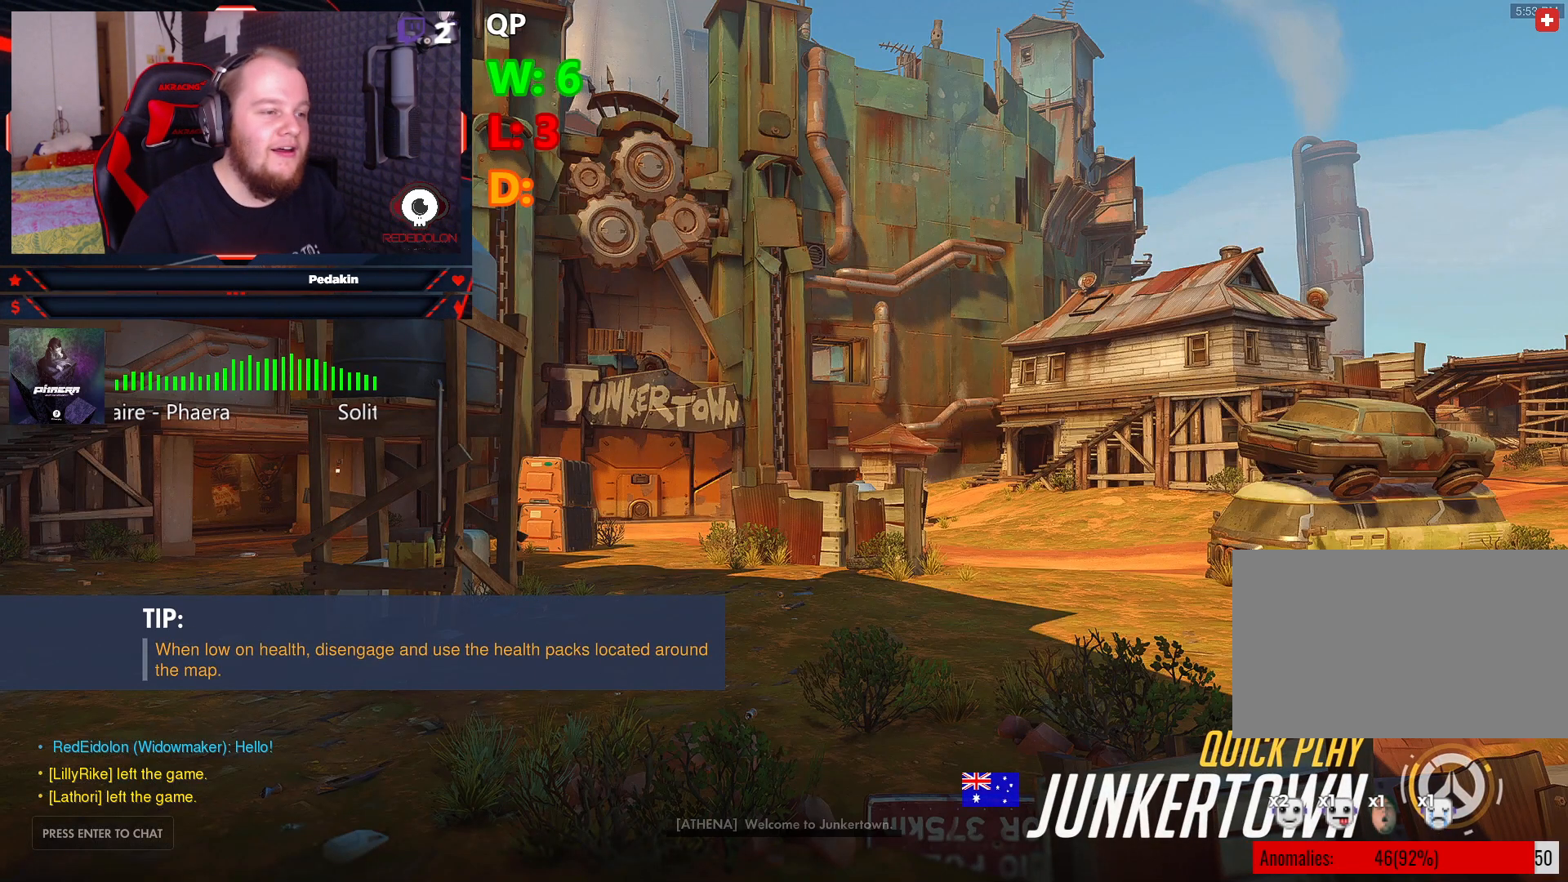
Gameplay with keyboard and mouse; each line is a JSON object with the keys and mouse buttons held at the frame after it. "events" lists presses ("down") and releases ("up") of "1", "2", "3", "4", "5", "a", "alt", "c", "caps_lock", "ctrl", "d", "e", "f", "g", "q", "r", "s", "shift", "space", "t", "tab", "v", "w", "x", "z", "mouse_left", "mouse_wheel" and "mouse_right" between this image and that frame as [ms after this image, input, new state], when the widget could be followed in between. "mouse_left", "mouse_wheel", "mouse_right" = the "left", "wheel", "right" buttons of the "mouse" list. No other keys are recorded. "wheel" means that the mouse wheel is clicked or scrolled. Not read: mouse_move.
{"keys": [], "mouse": ["left"], "events": [[416, "mouse_left", "down"]]}
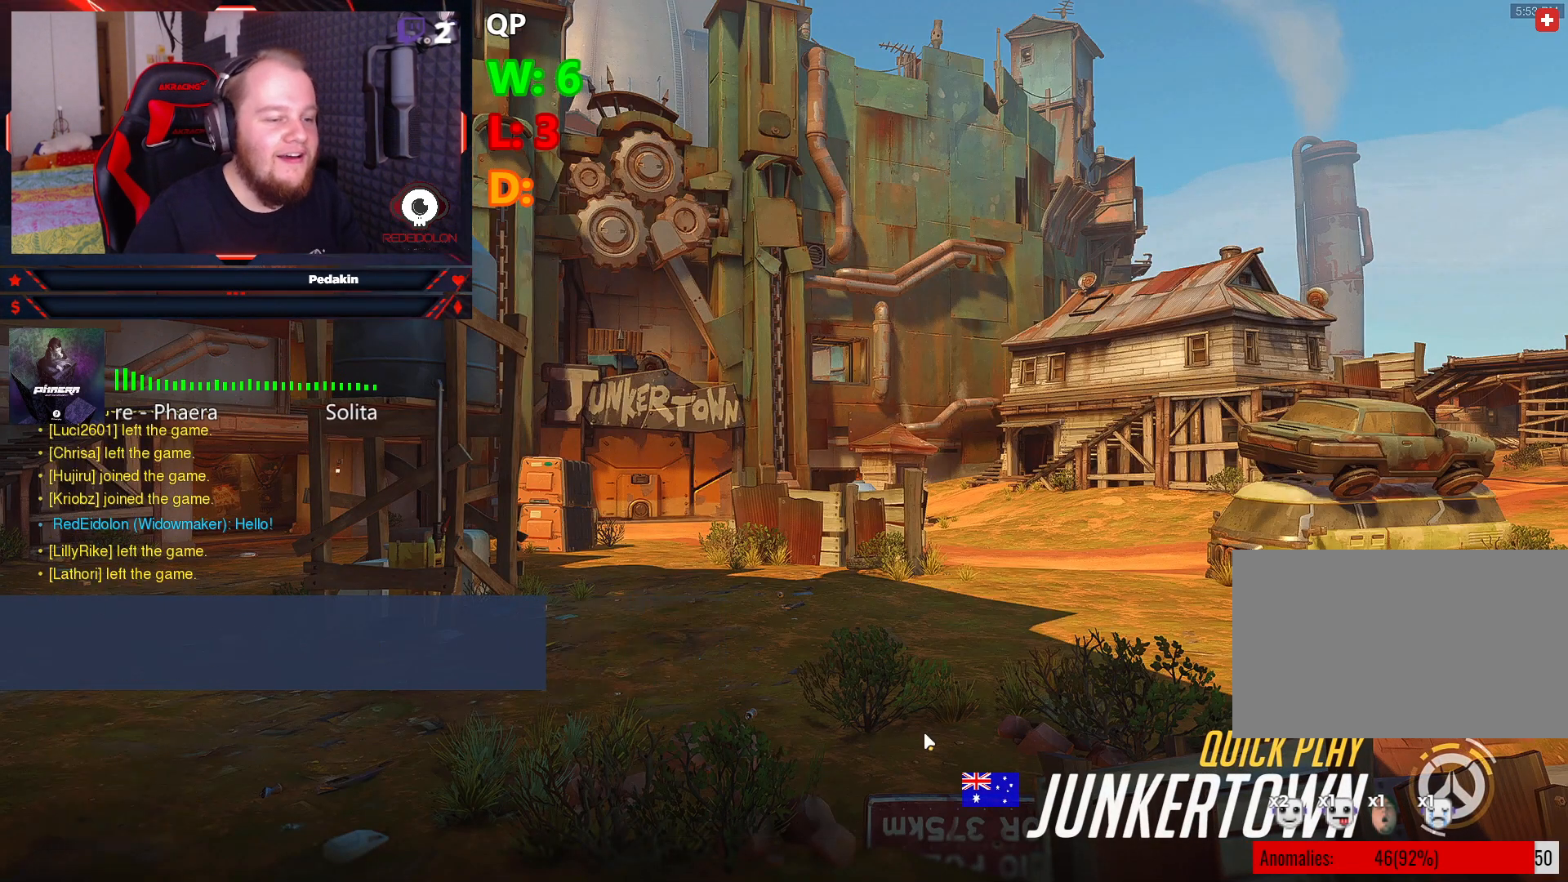
{"keys": [], "mouse": [], "events": [[20, "mouse_left", "up"]]}
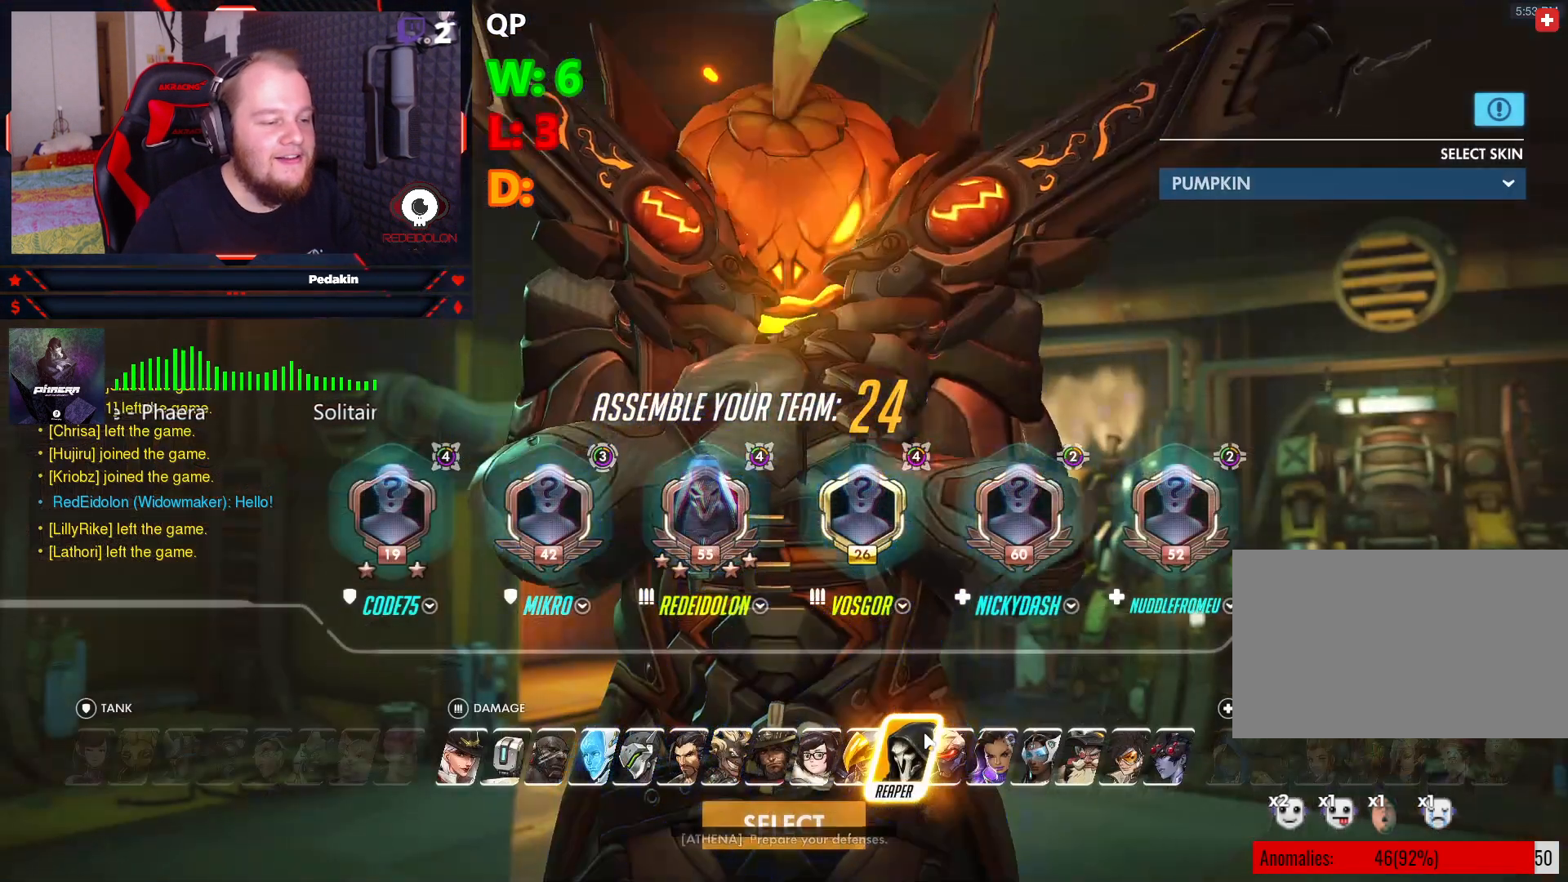
{"keys": [], "mouse": [], "events": []}
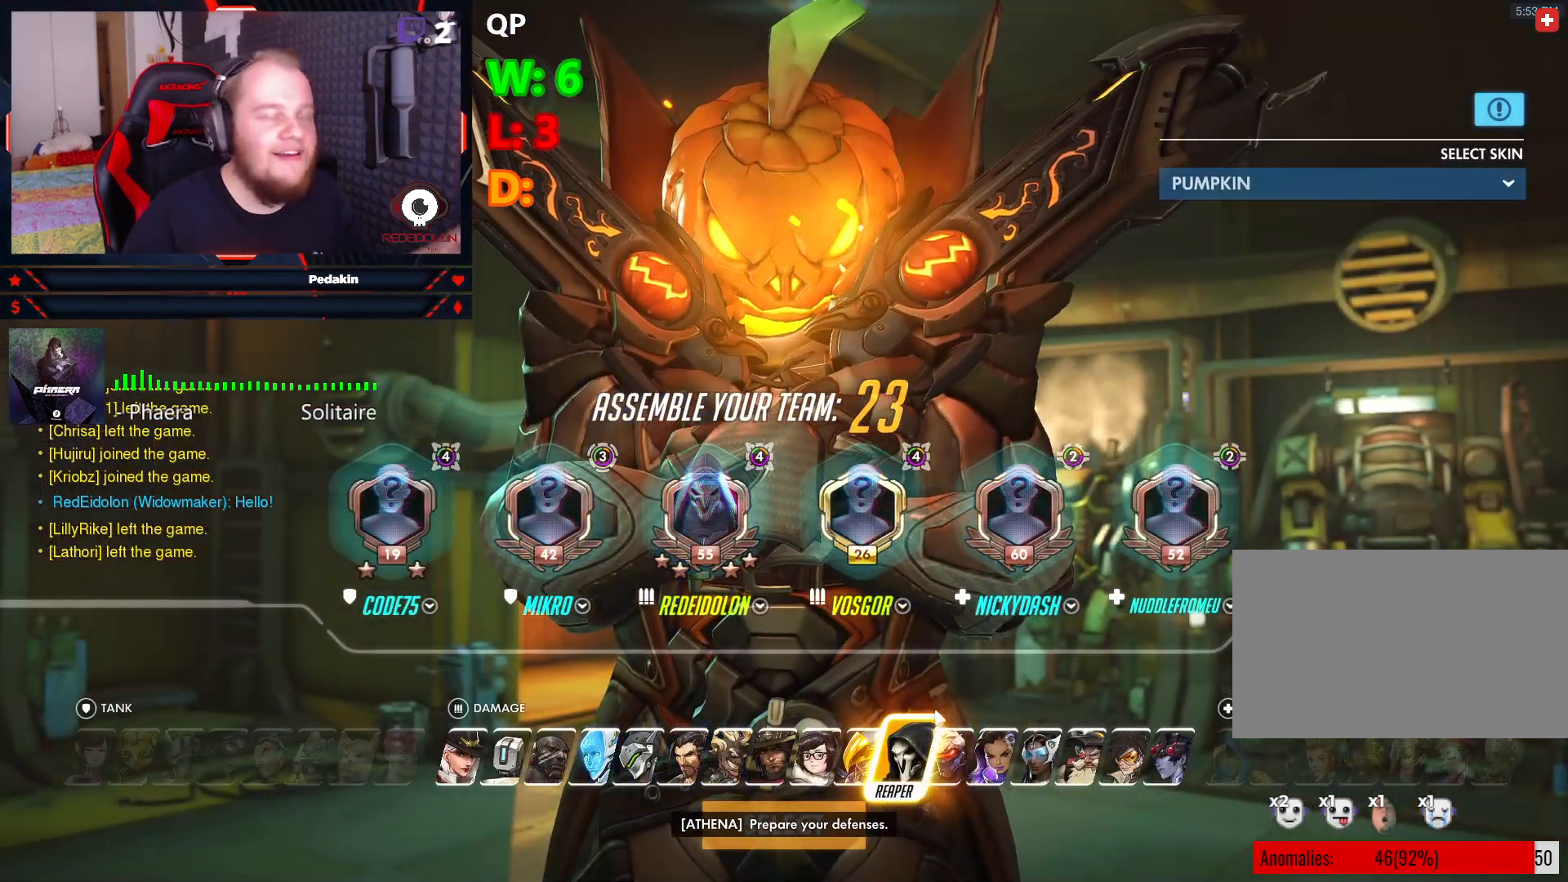
{"keys": [], "mouse": [], "events": []}
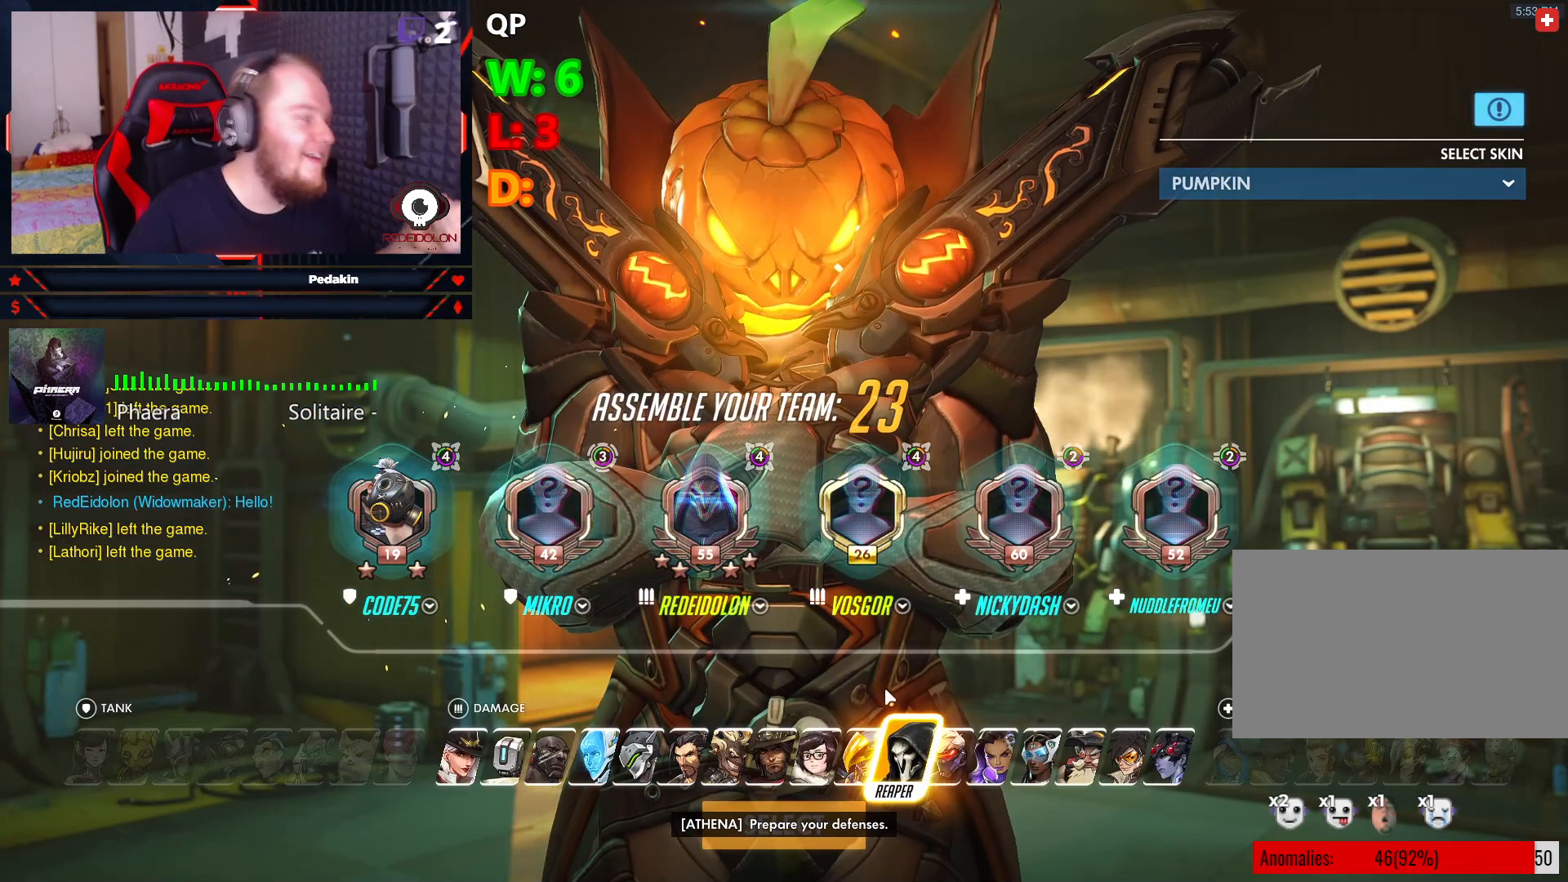
{"keys": [], "mouse": [], "events": []}
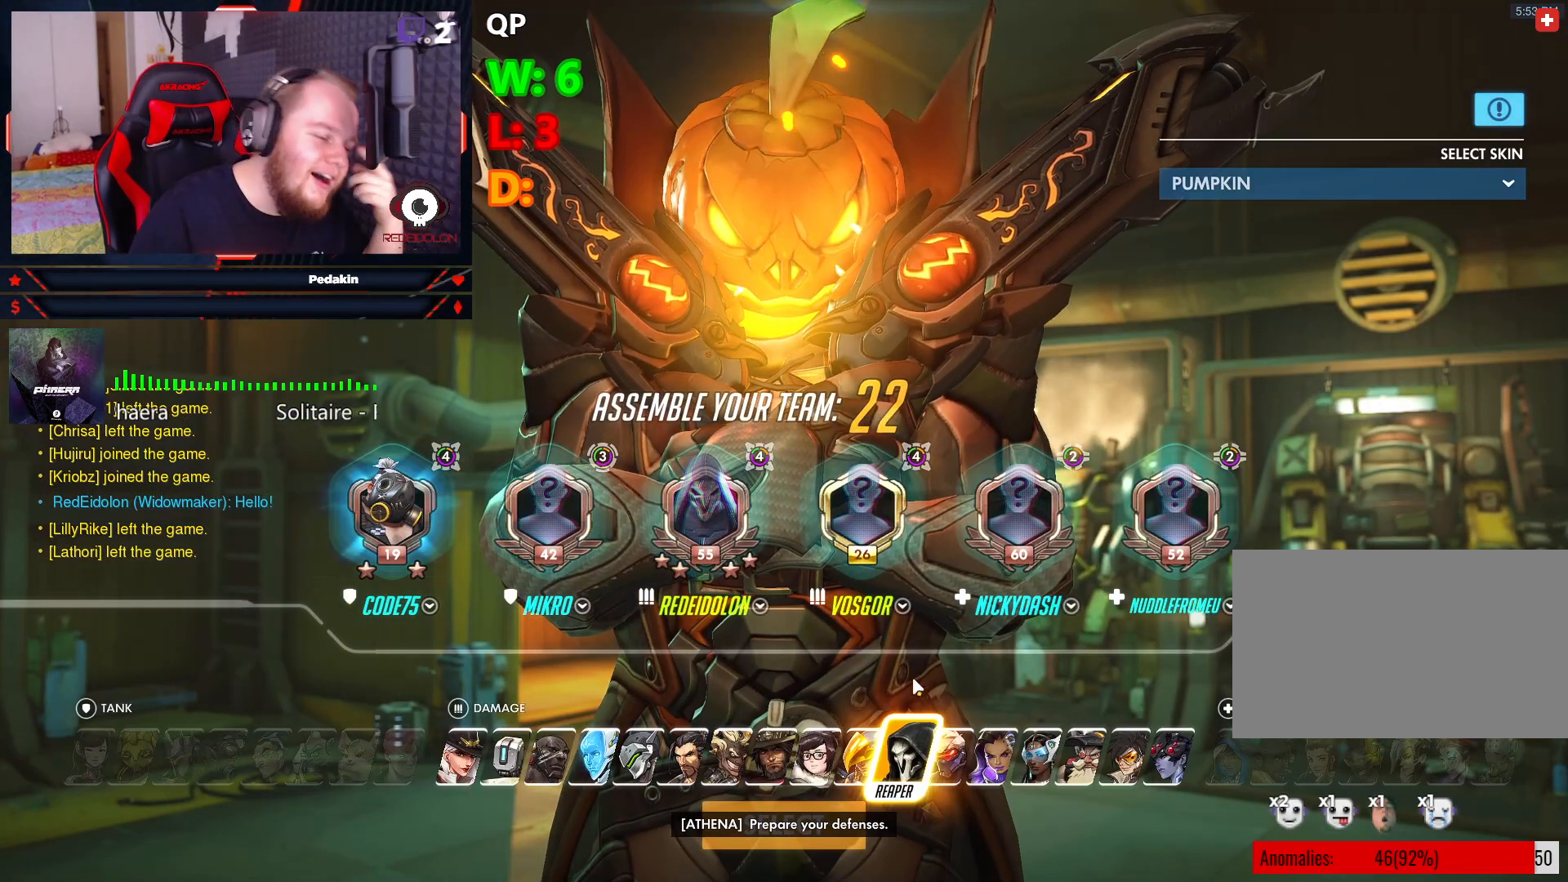
{"keys": [], "mouse": [], "events": []}
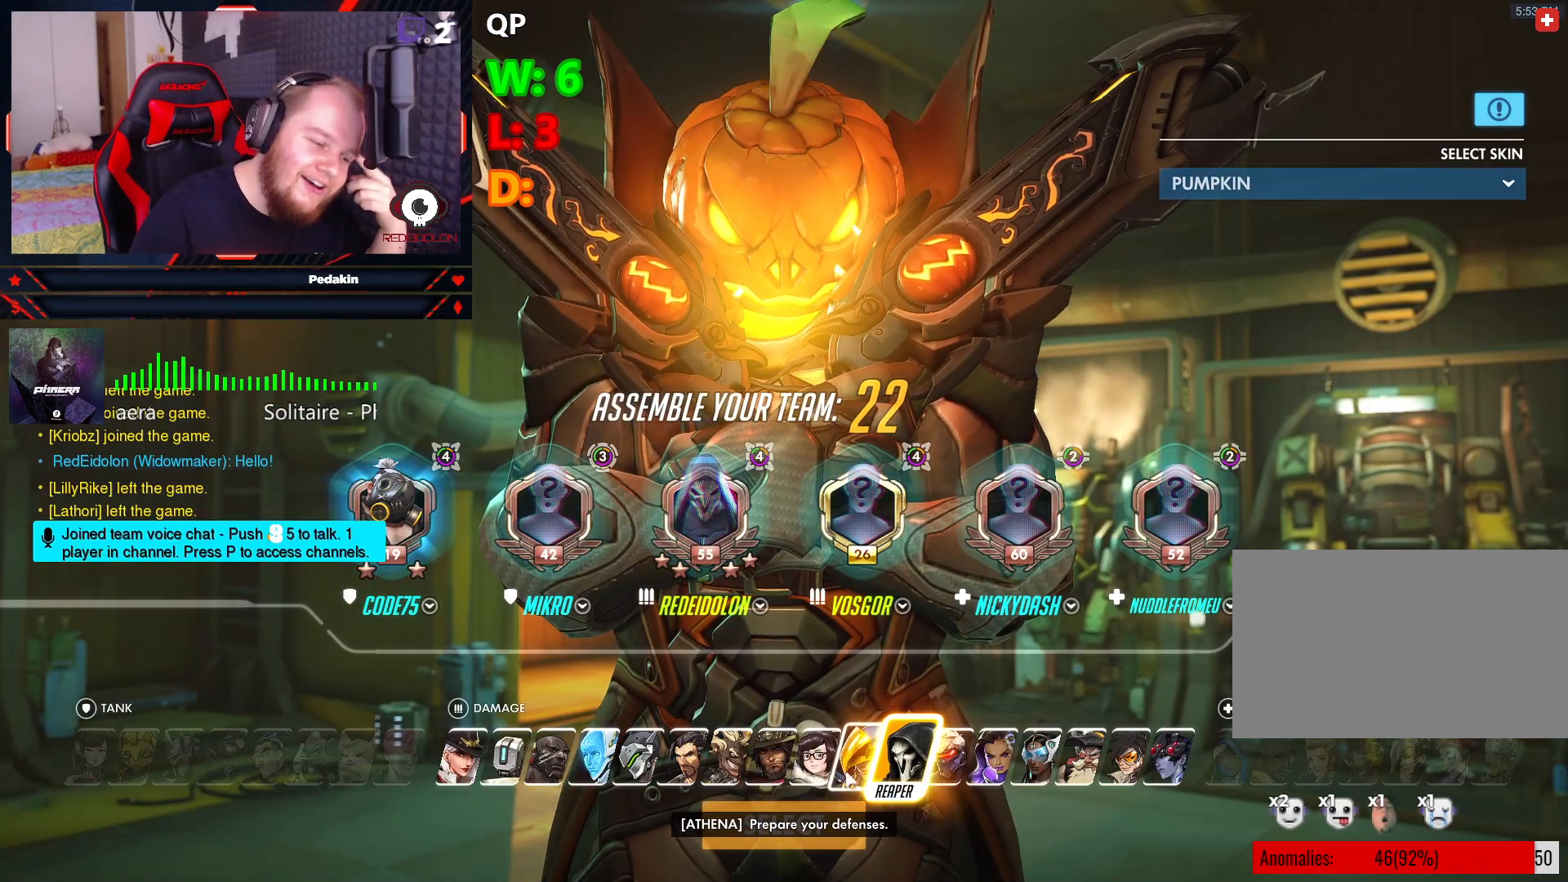
{"keys": [], "mouse": [], "events": [[145, "mouse_left", "down"], [187, "mouse_left", "up"]]}
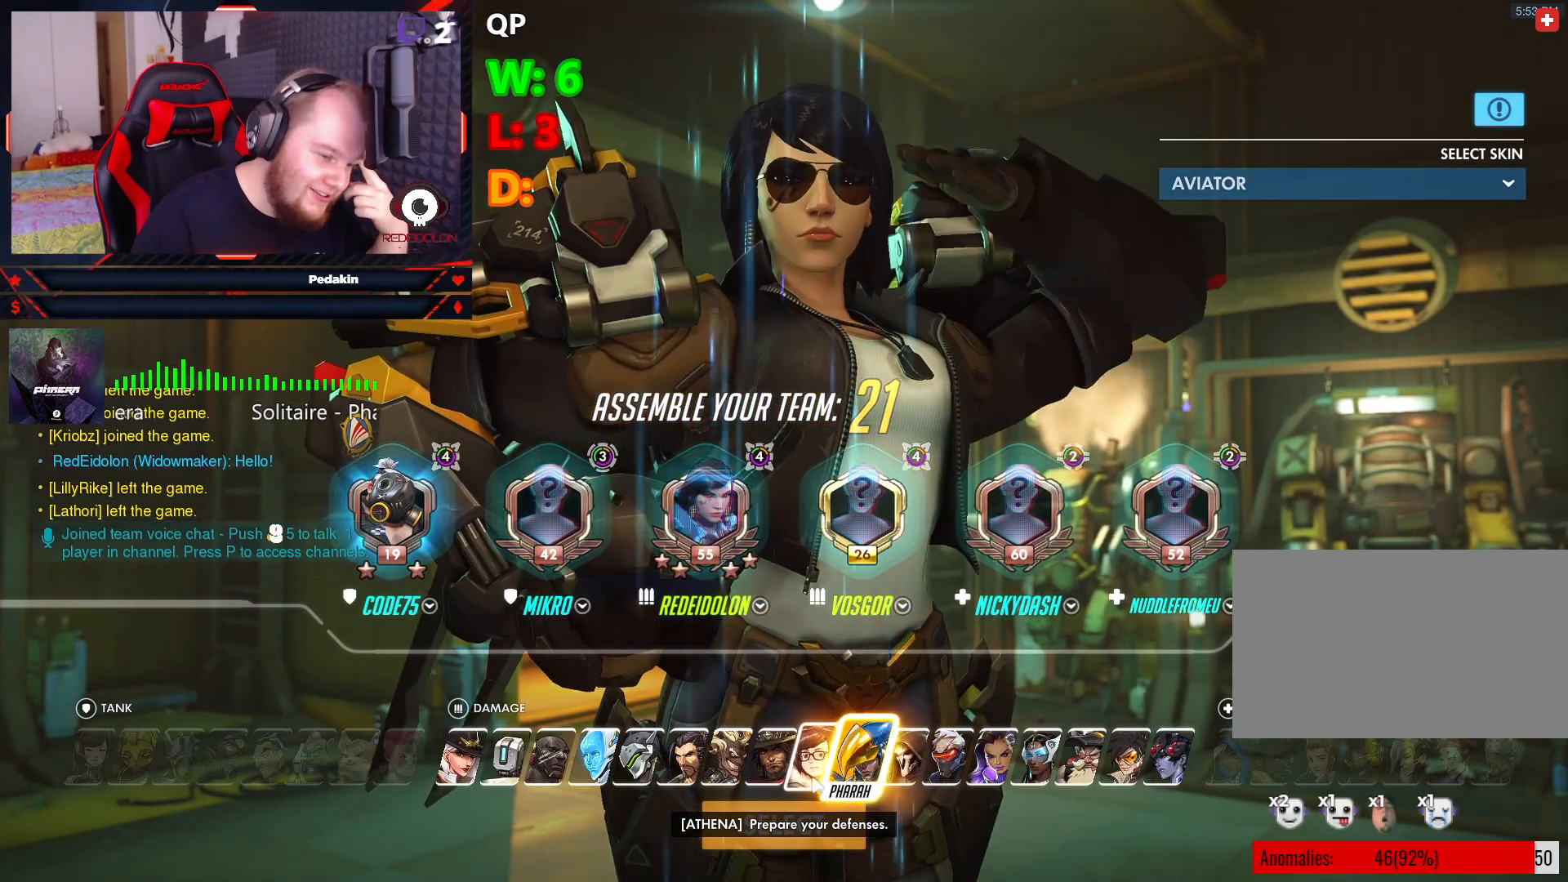
{"keys": [], "mouse": [], "events": []}
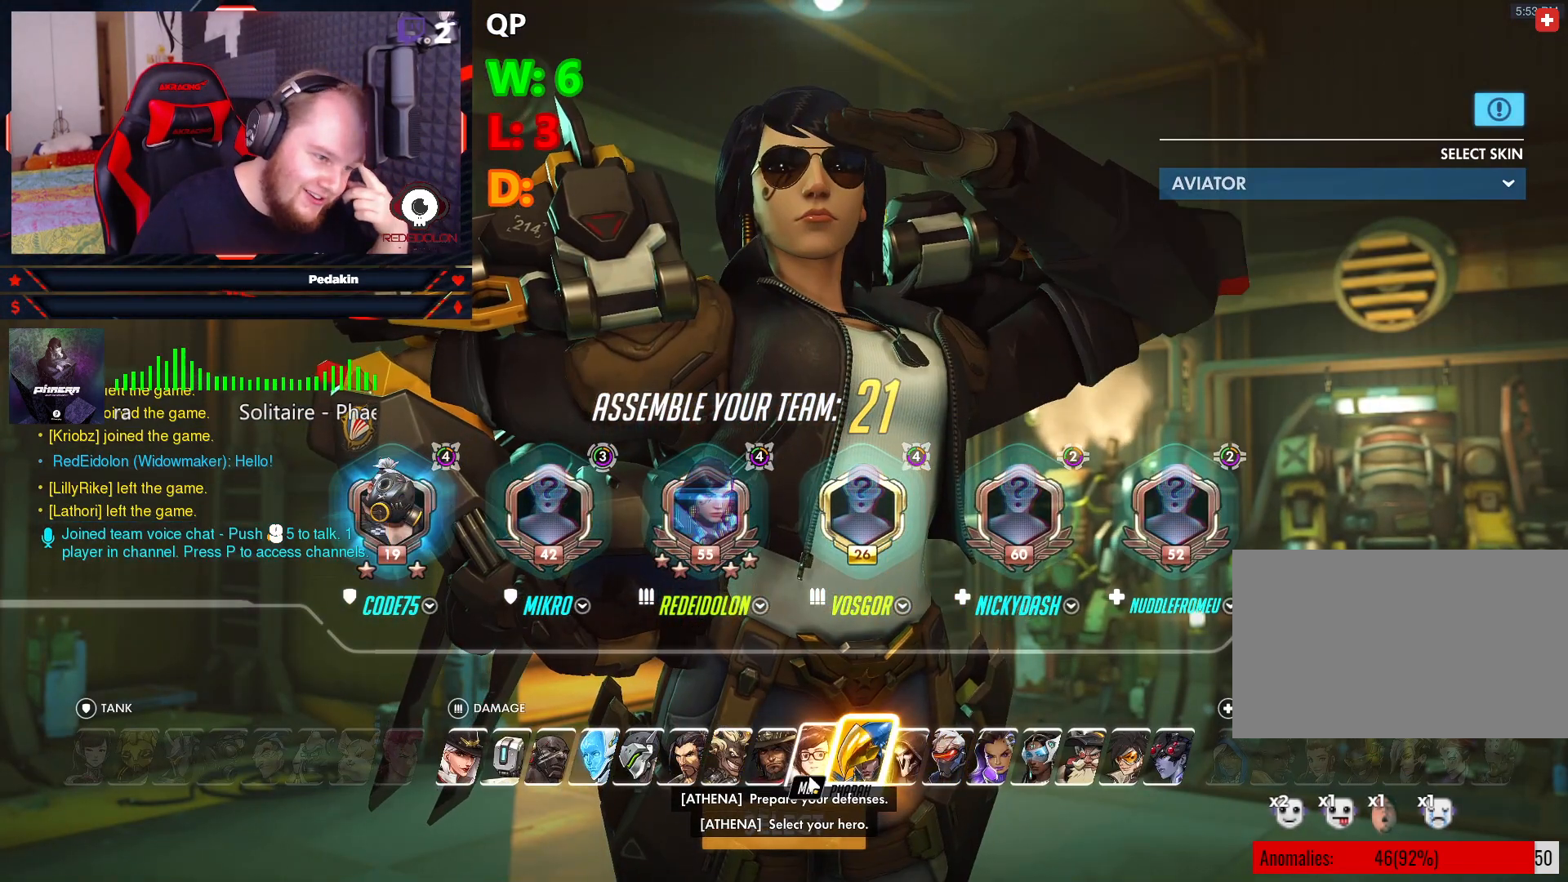
{"keys": [], "mouse": [], "events": []}
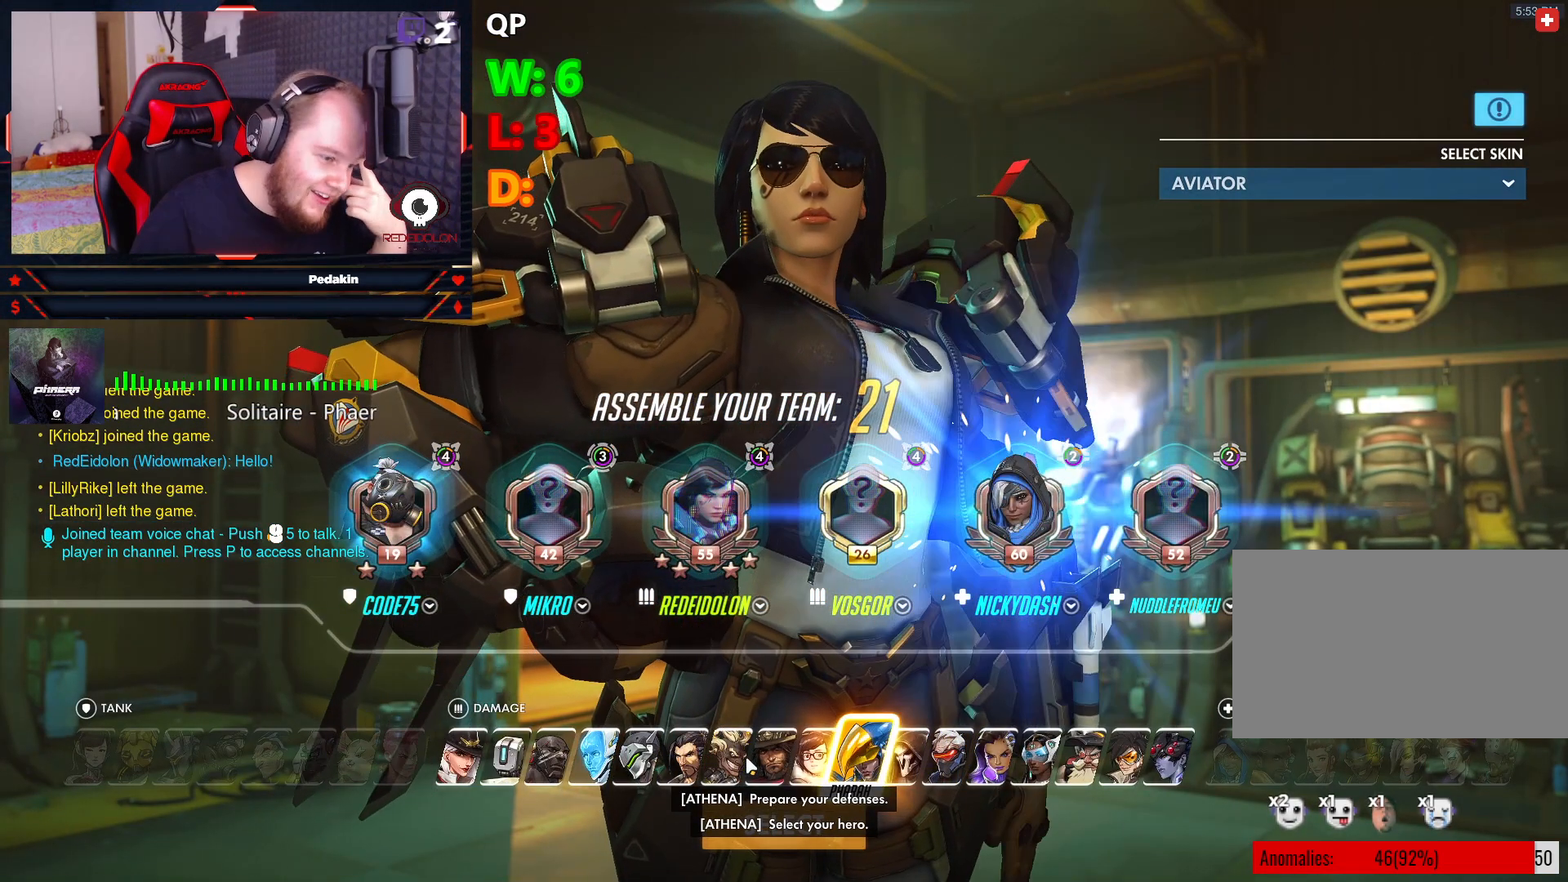
{"keys": [], "mouse": [], "events": []}
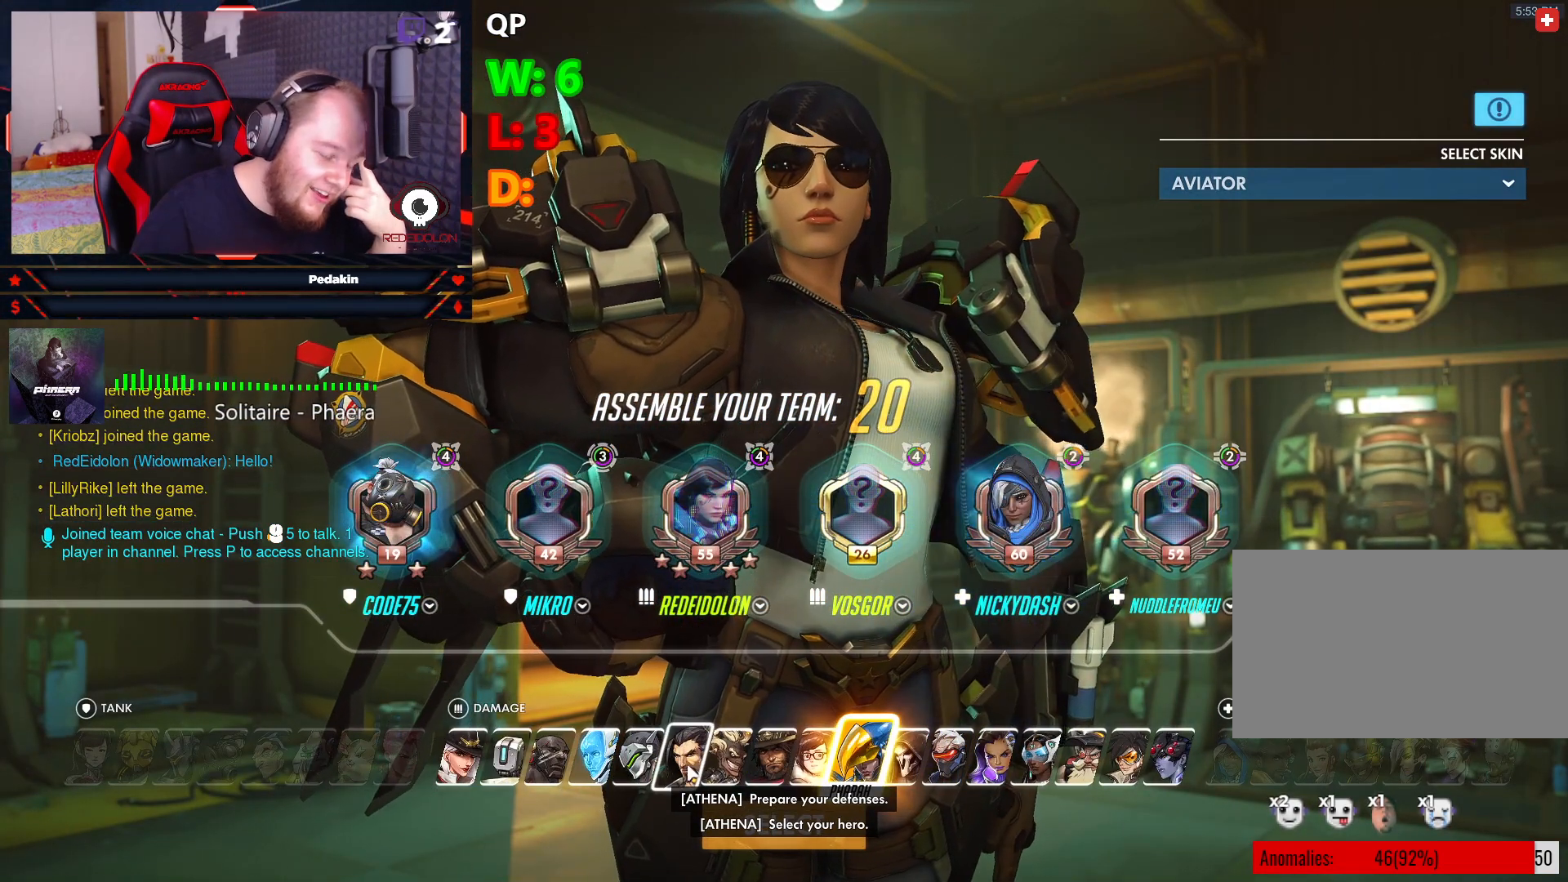
{"keys": [], "mouse": [], "events": []}
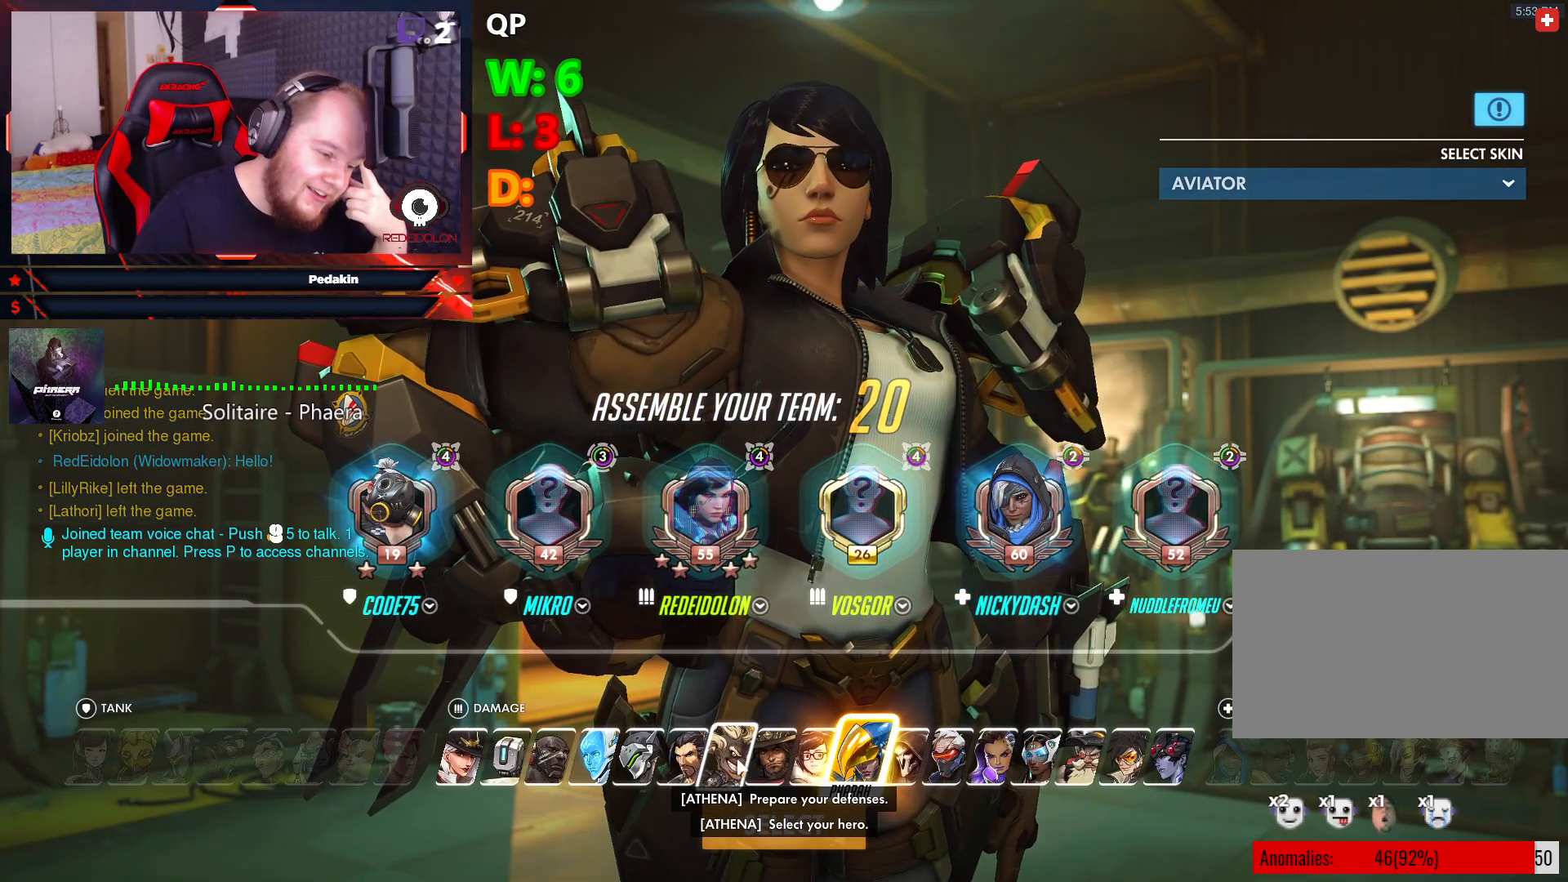
{"keys": [], "mouse": [], "events": []}
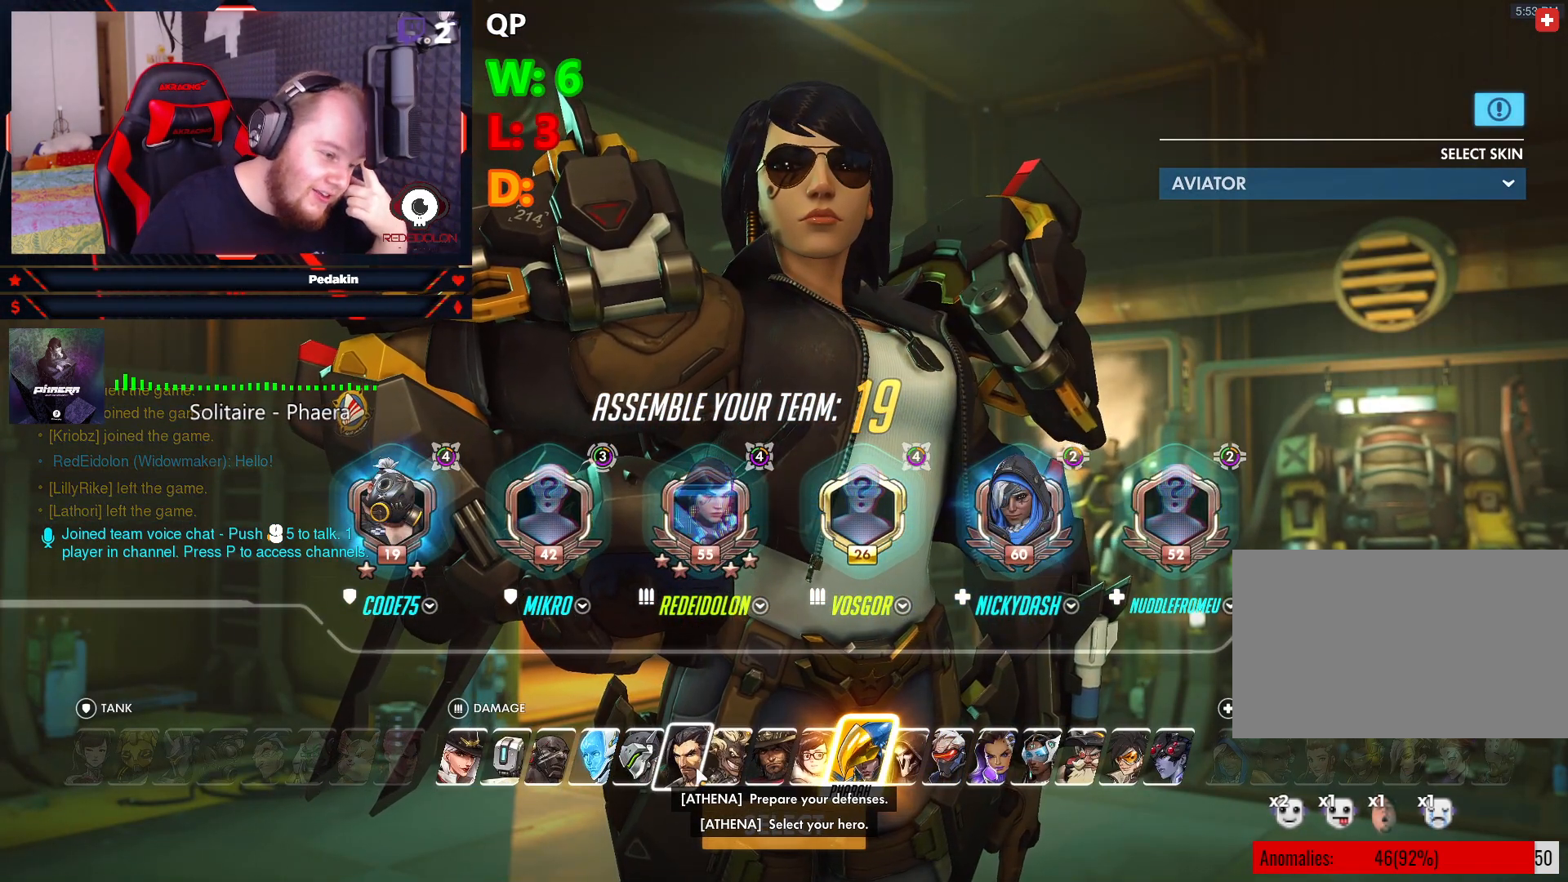
{"keys": [], "mouse": [], "events": []}
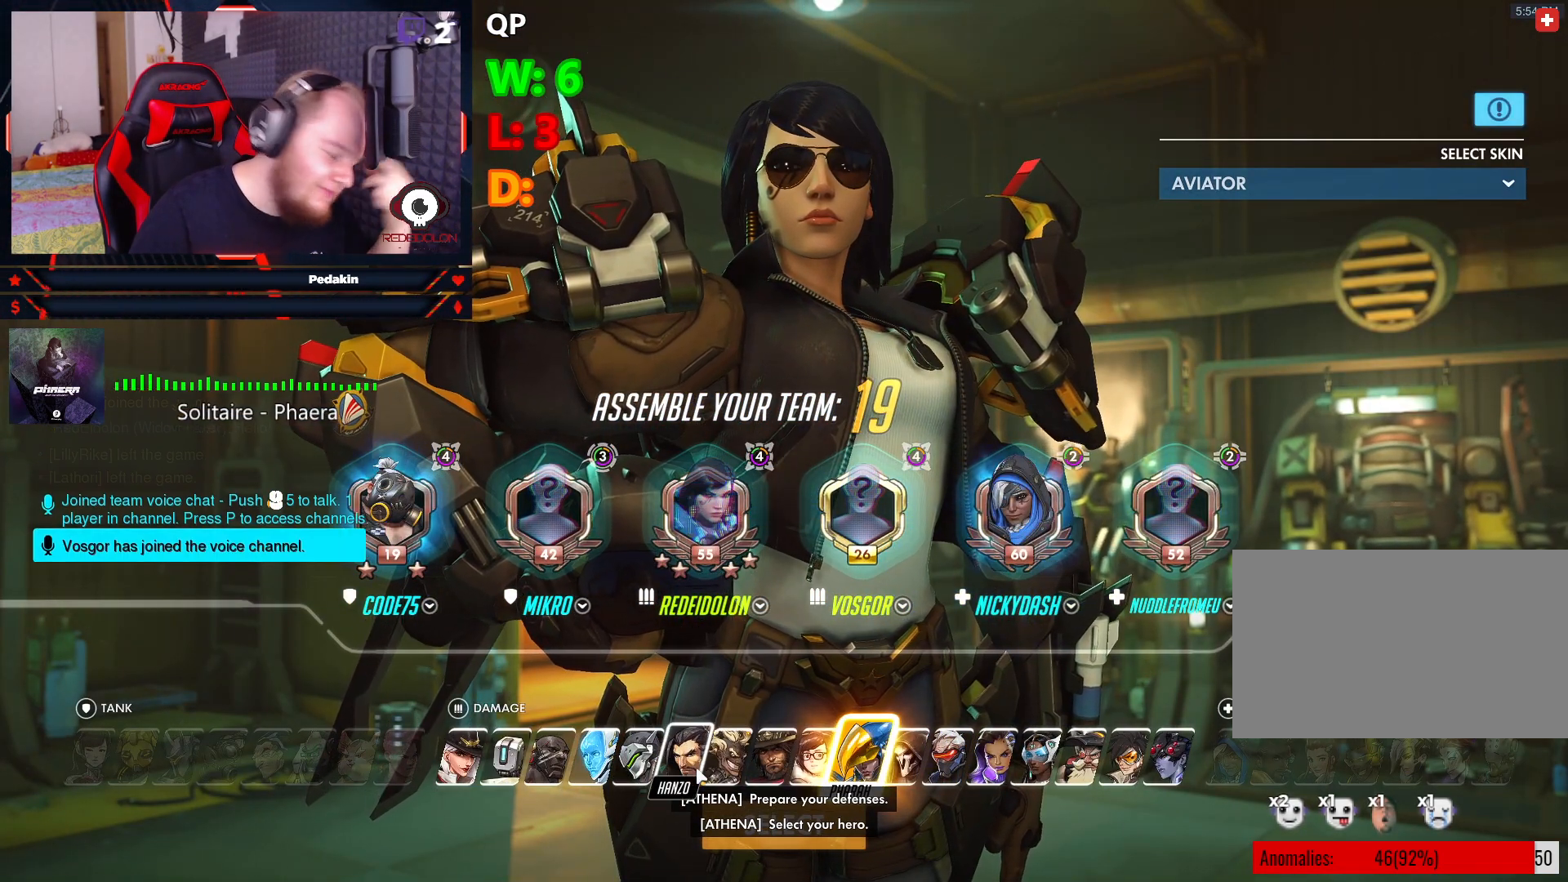
{"keys": [], "mouse": [], "events": []}
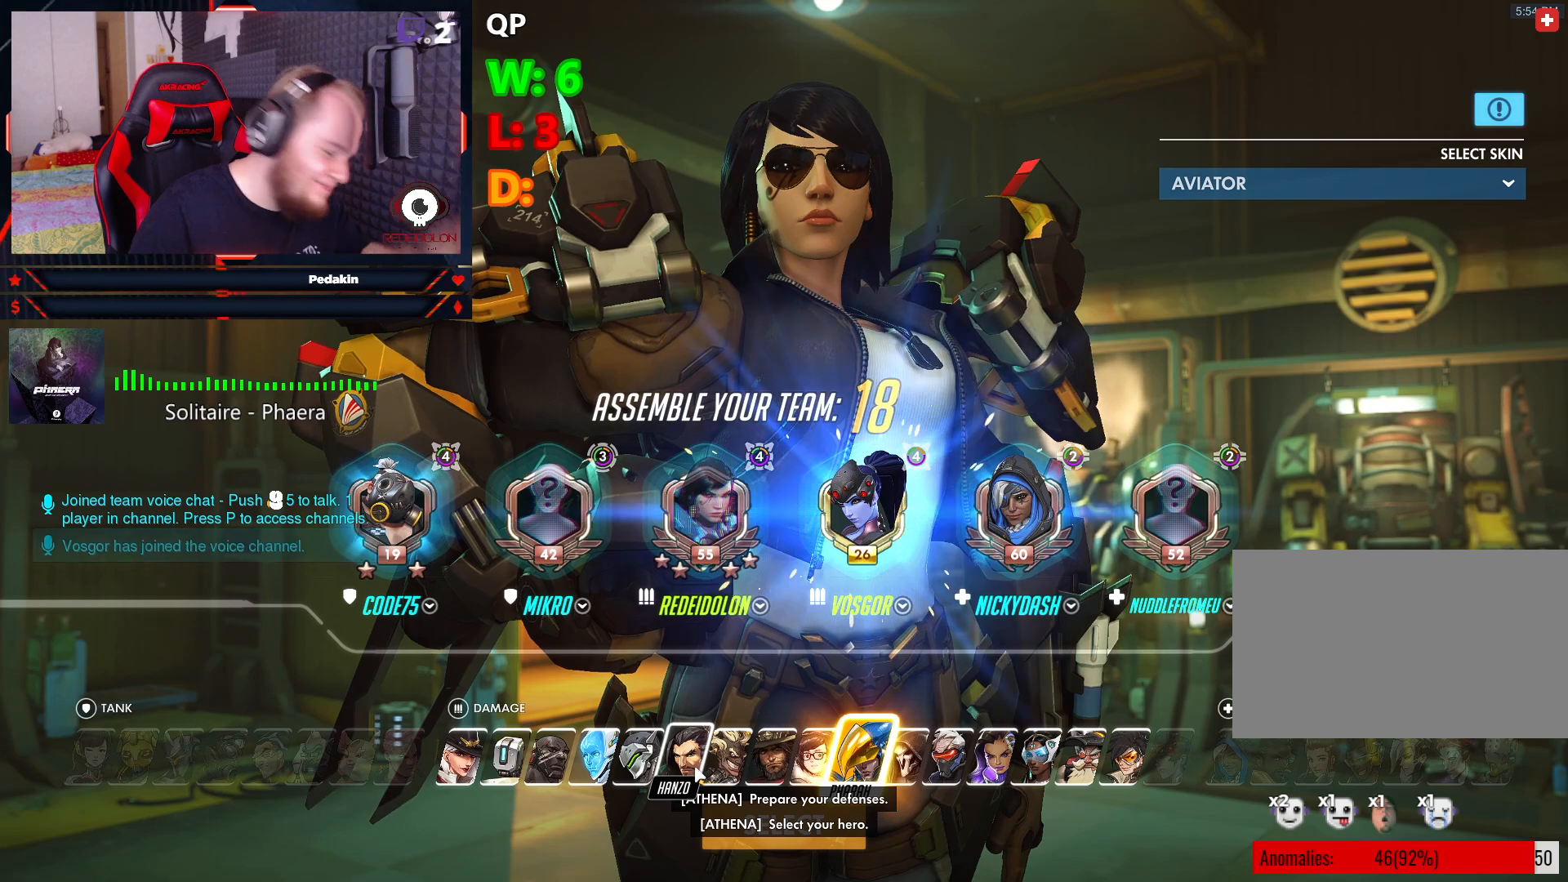
{"keys": [], "mouse": [], "events": []}
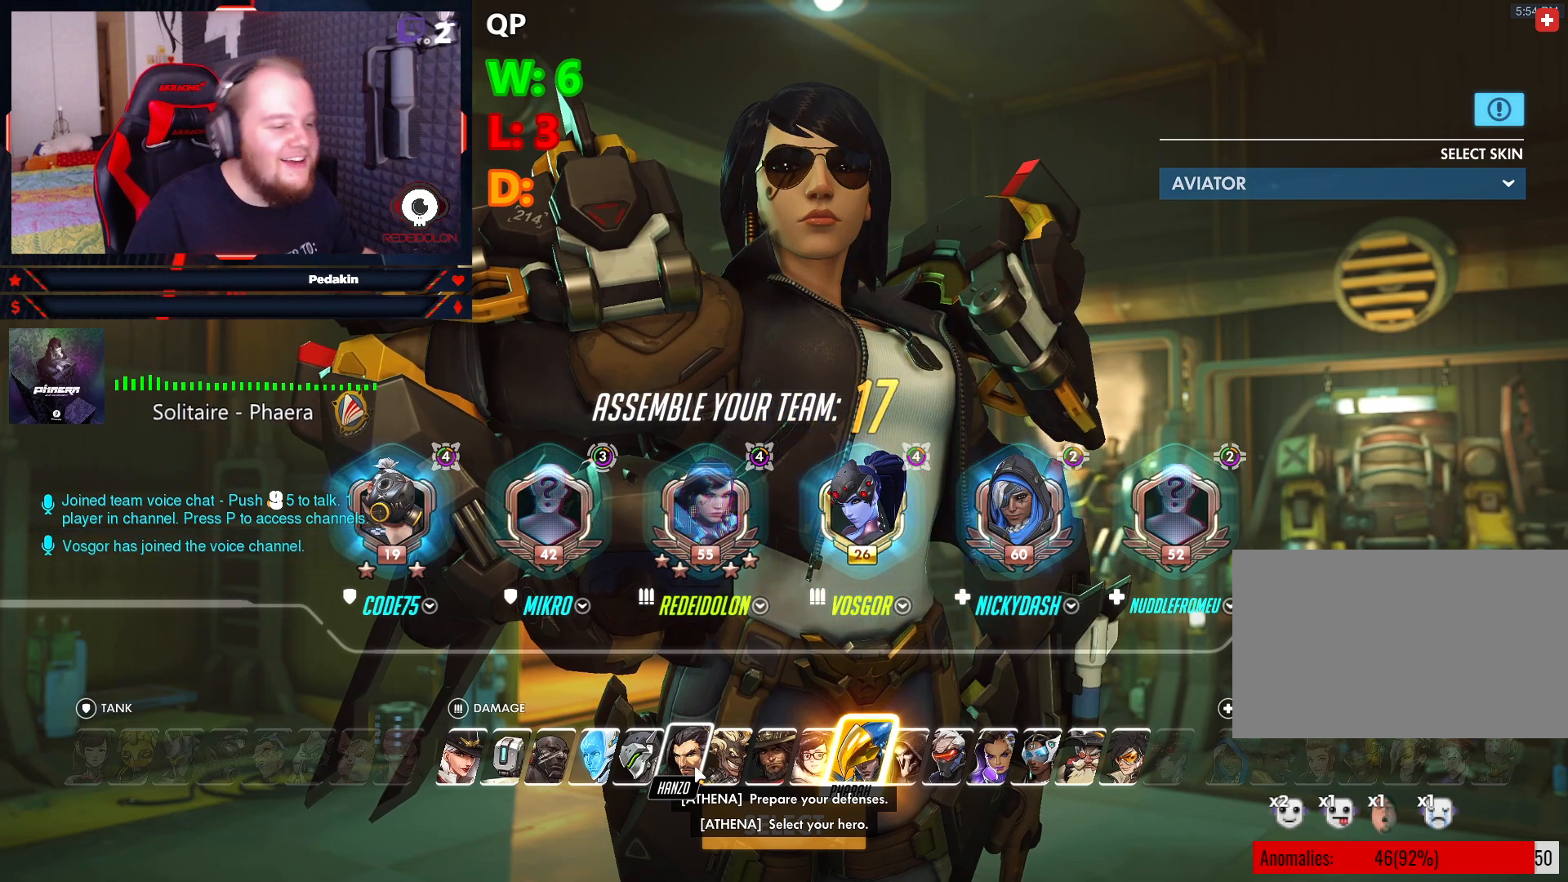
{"keys": [], "mouse": [], "events": []}
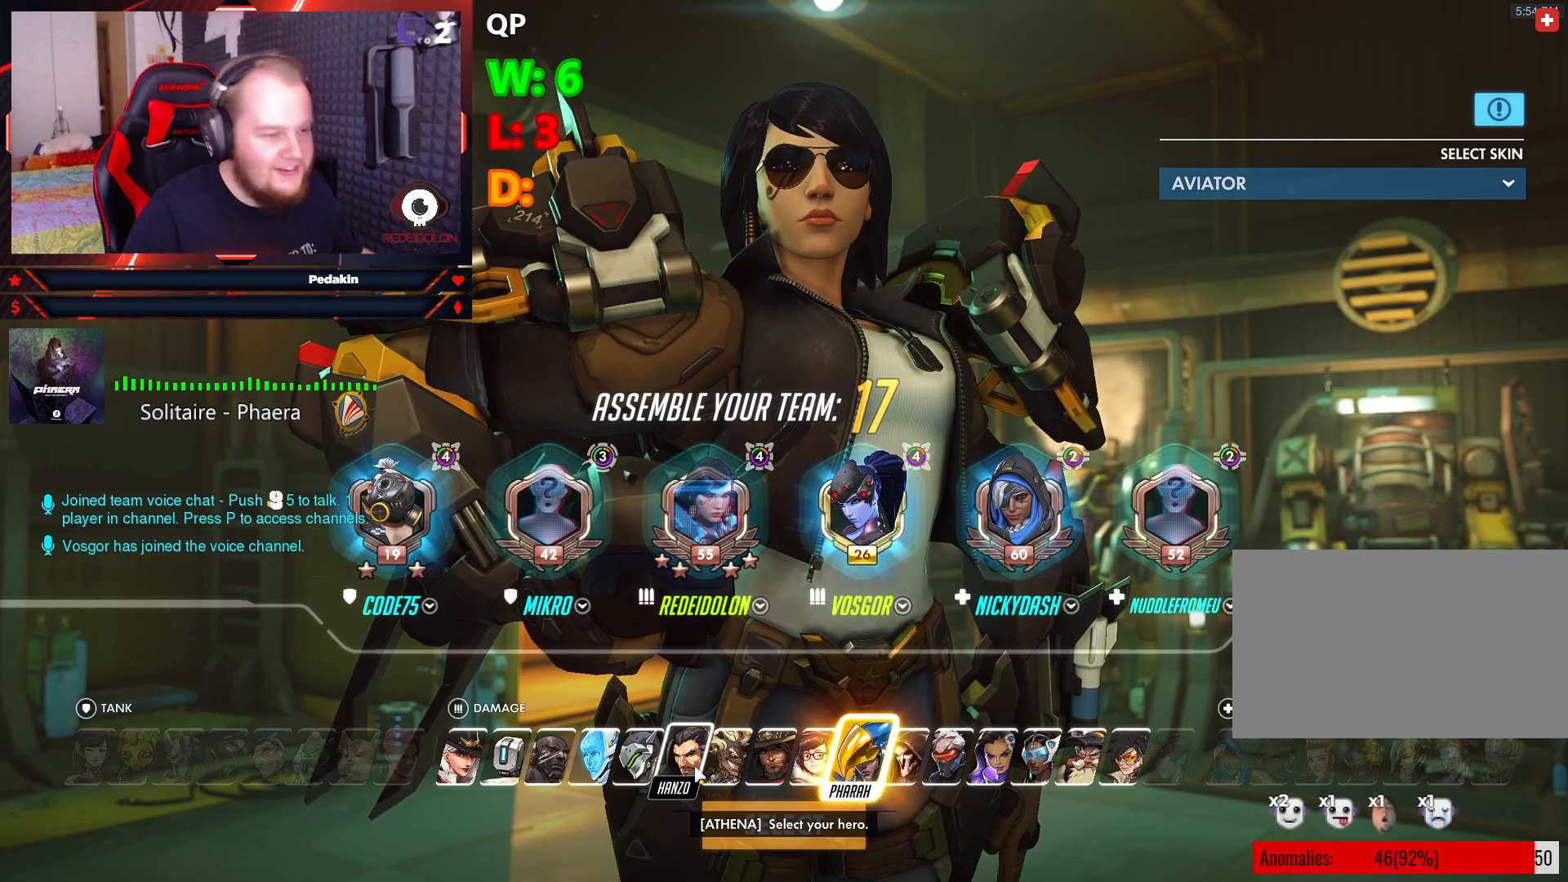
{"keys": [], "mouse": [], "events": [[437, "mouse_left", "down"], [479, "mouse_left", "up"]]}
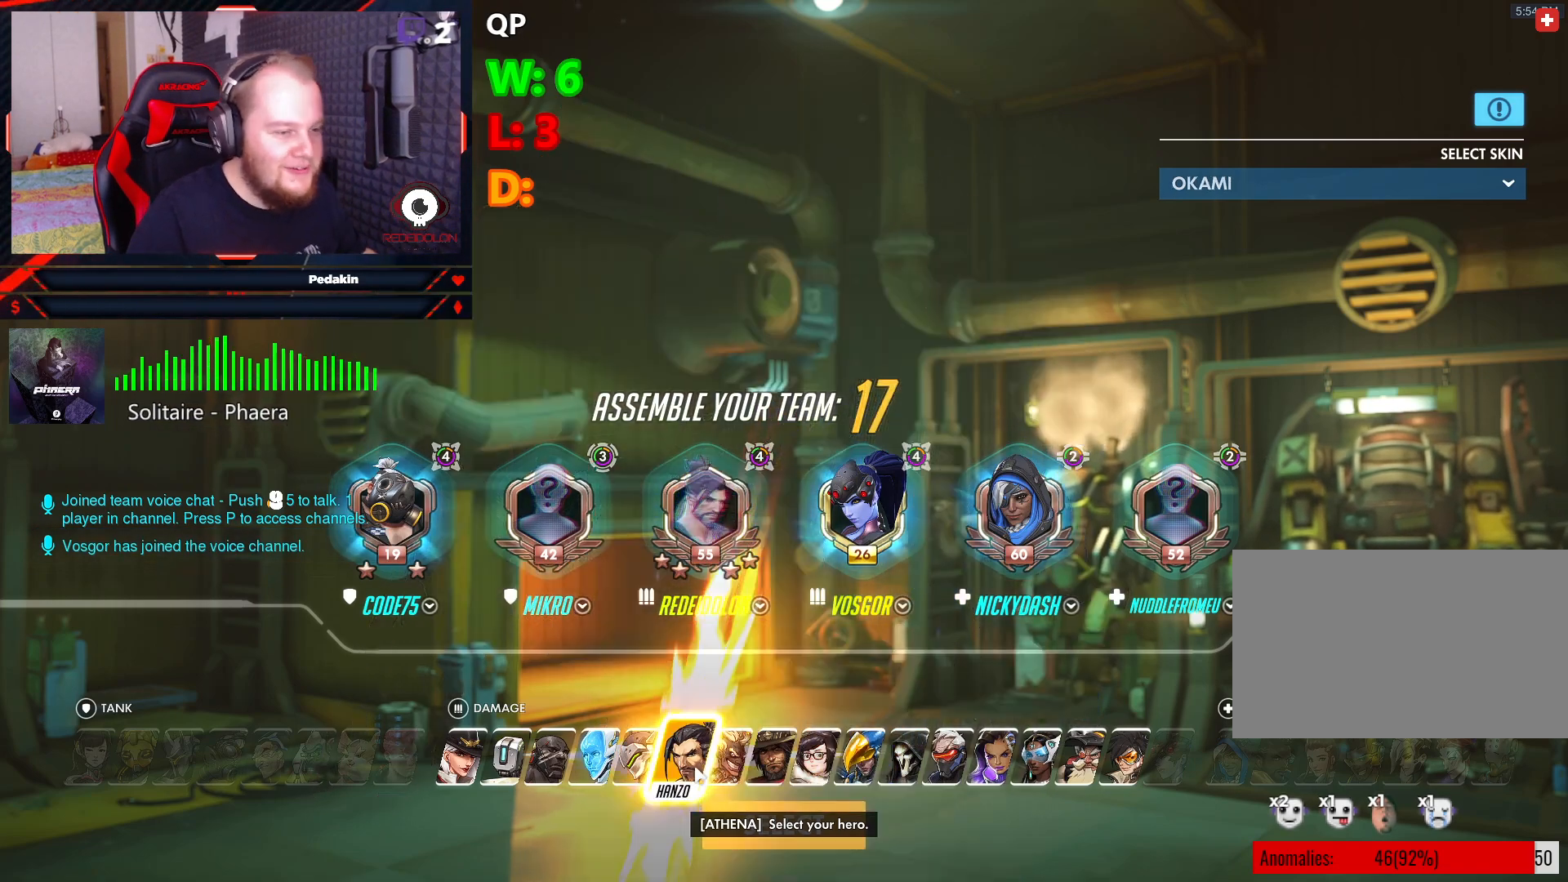
{"keys": [], "mouse": [], "events": [[416, "mouse_left", "down"], [458, "mouse_left", "up"]]}
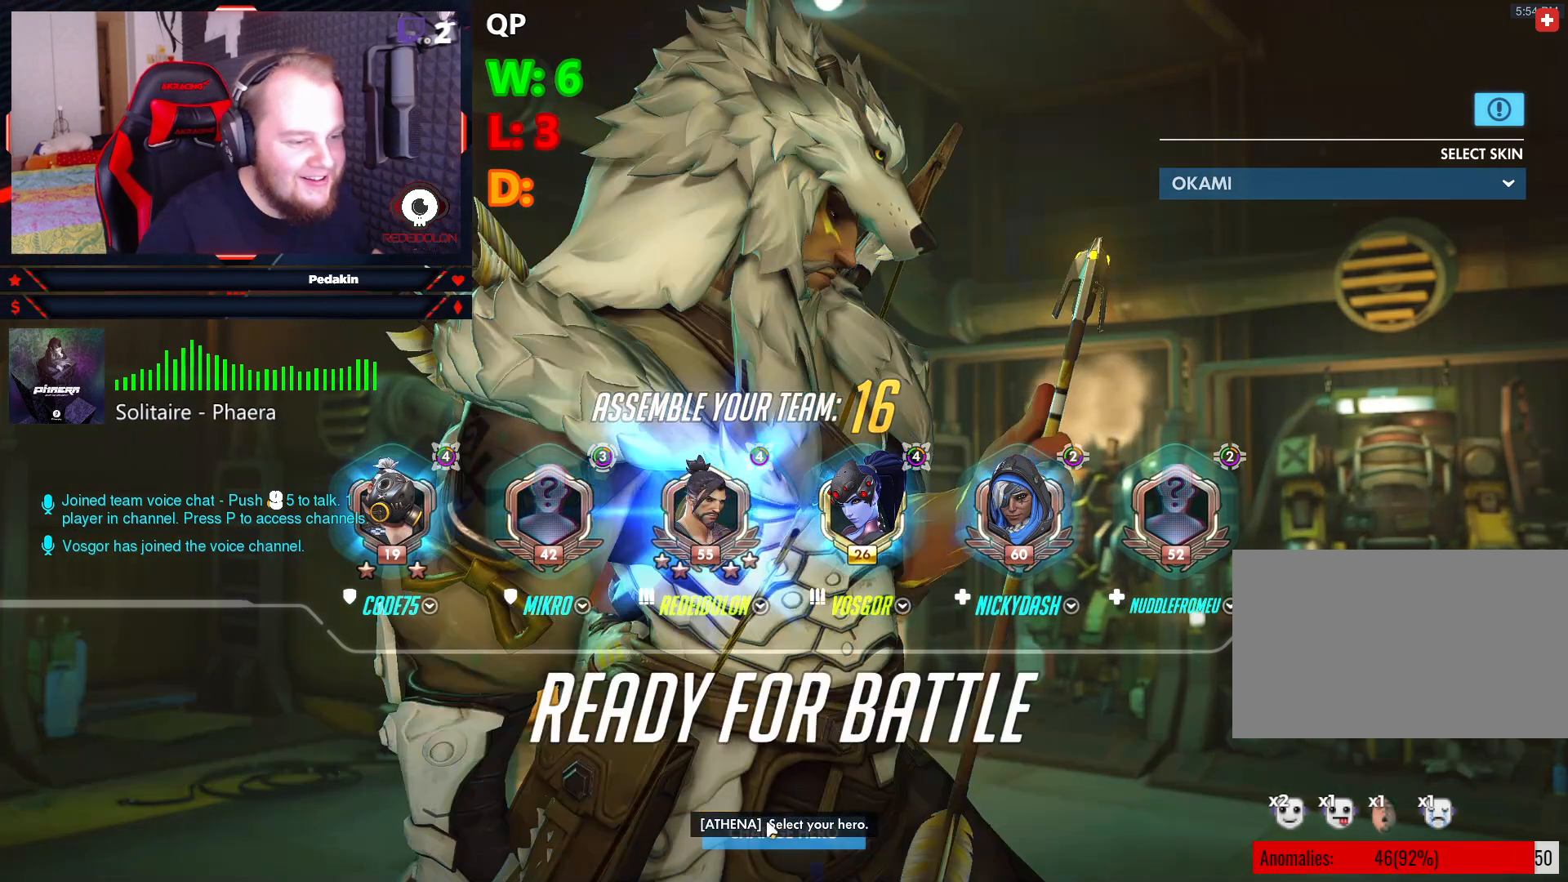
{"keys": [], "mouse": [], "events": [[270, "mouse_left", "down"], [333, "mouse_left", "up"]]}